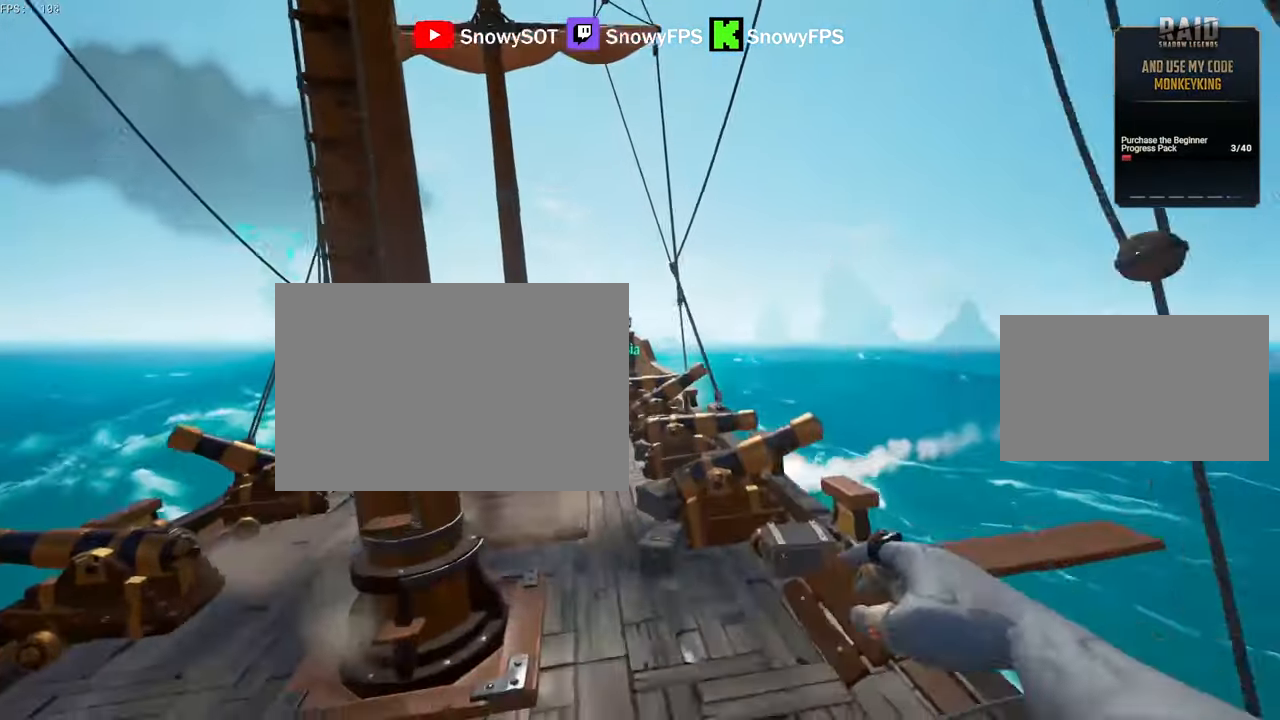
Gameplay with keyboard and mouse; each line is a JSON object with the keys and mouse buttons held at the frame after it. "events" lists presses ("down") and releases ("up") of "1", "2", "3", "4", "5", "a", "alt", "c", "caps_lock", "ctrl", "d", "e", "f", "g", "q", "r", "s", "shift", "space", "t", "tab", "v", "w", "x", "z", "mouse_left", "mouse_wheel" and "mouse_right" between this image and that frame as [ms after this image, input, new state], when the widget could be followed in between. "mouse_left", "mouse_wheel", "mouse_right" = the "left", "wheel", "right" buttons of the "mouse" list. No other keys are recorded. "wheel" means that the mouse wheel is clicked or scrolled. "mouse_move" is the direction in which the mouse moves at that frame (one of eight, or "still"), when it could be read.
{"keys": ["a", "w"], "mouse": ["right"], "mouse_move": "right", "events": [[50, "shift", "up"], [200, "space", "down"], [284, "space", "up"], [384, "a", "down"], [484, "mouse_right", "down"]]}
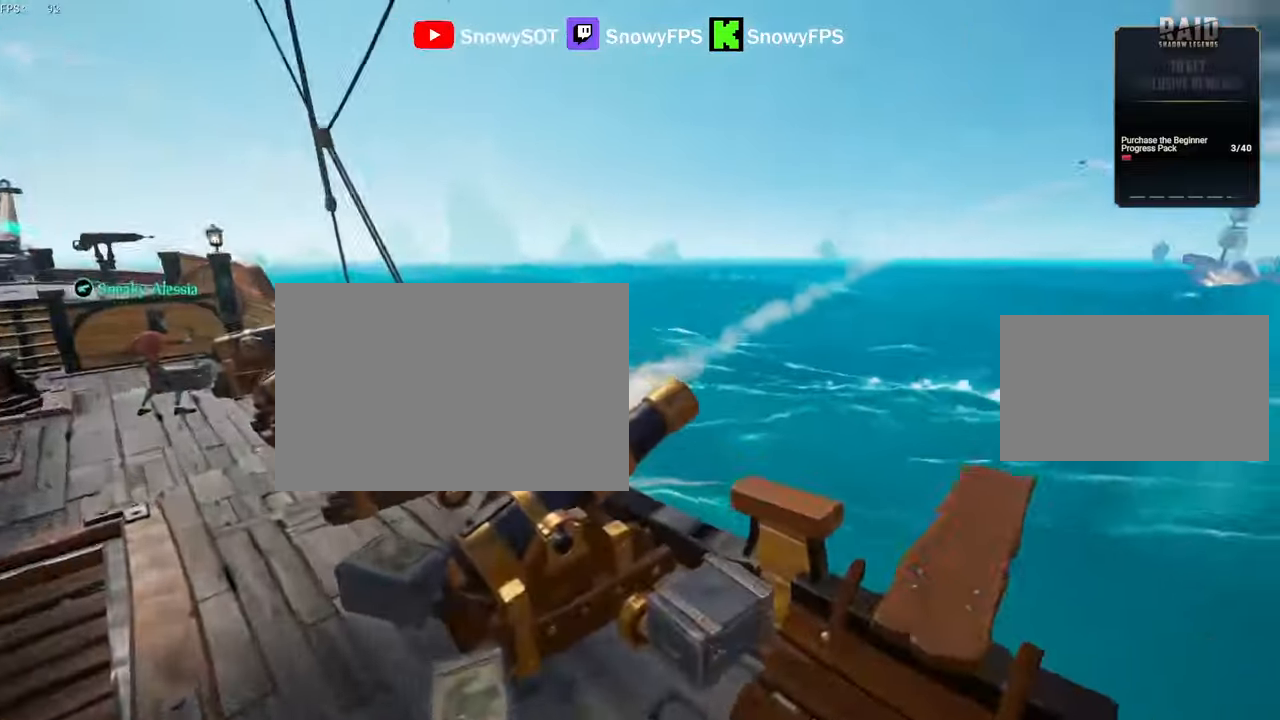
{"keys": ["s"], "mouse": [], "mouse_move": "up-right", "events": [[34, "w", "up"], [67, "mouse_right", "up"], [117, "a", "up"], [267, "f", "down"], [300, "f", "up"], [300, "s", "down"]]}
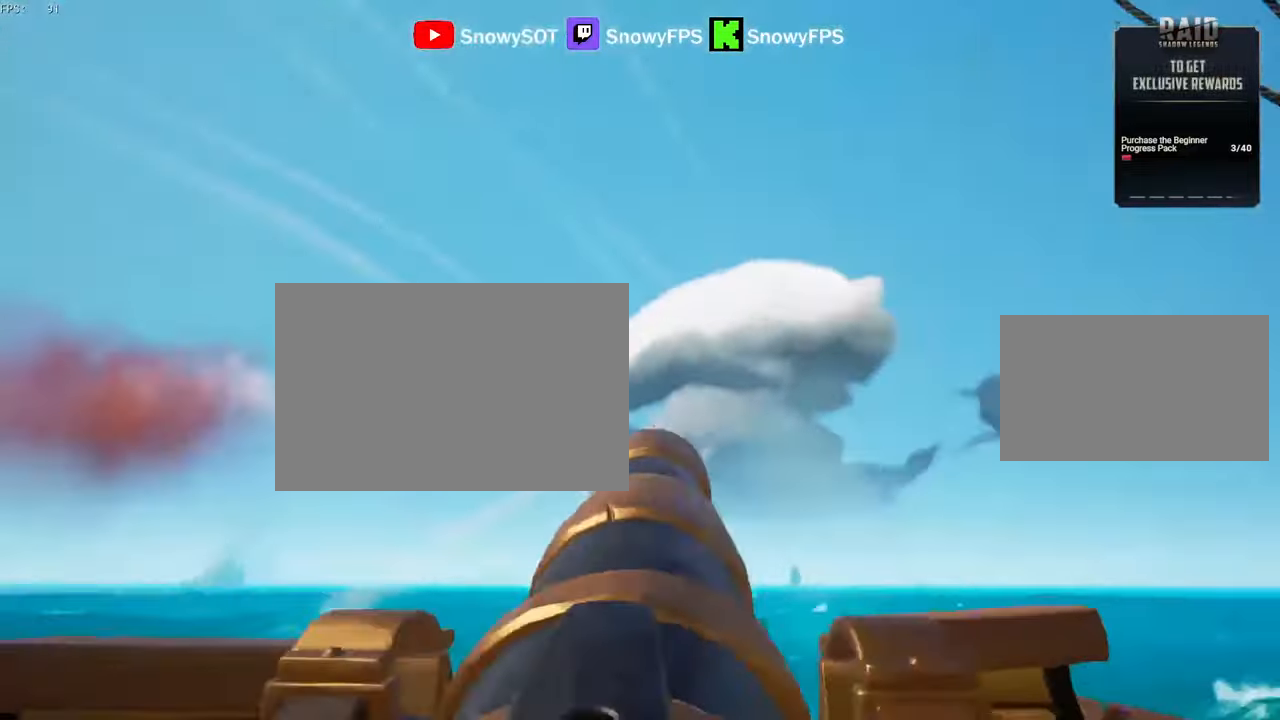
{"keys": ["s"], "mouse": [], "mouse_move": "up-right", "events": [[84, "q", "down"], [234, "q", "up"], [317, "r", "down"], [367, "r", "up"]]}
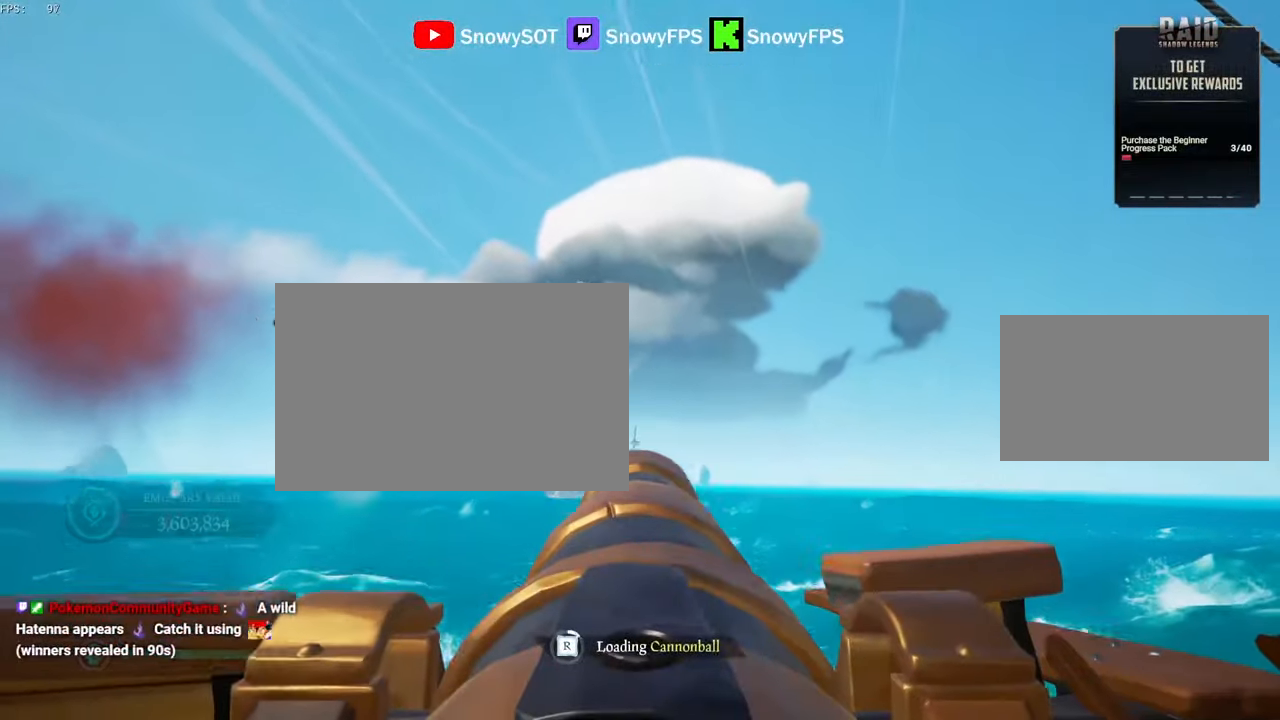
{"keys": ["d"], "mouse": [], "mouse_move": "still", "events": [[100, "s", "up"], [334, "mouse_left", "down"], [434, "mouse_left", "up"], [484, "d", "down"]]}
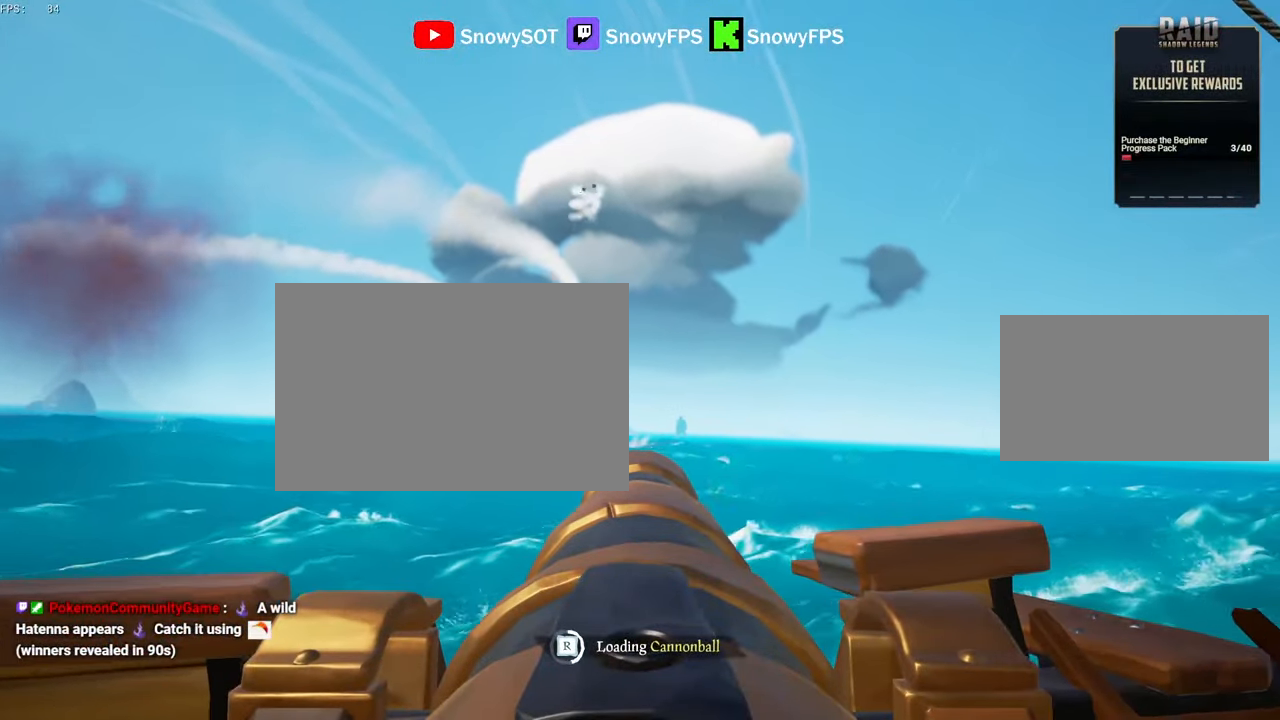
{"keys": [], "mouse": [], "mouse_move": "right", "events": [[34, "mouse_left", "down"], [84, "d", "up"], [117, "mouse_left", "up"], [217, "mouse_left", "down"], [217, "w", "down"], [300, "mouse_left", "up"], [300, "w", "up"], [350, "mouse_left", "down"], [500, "mouse_left", "up"]]}
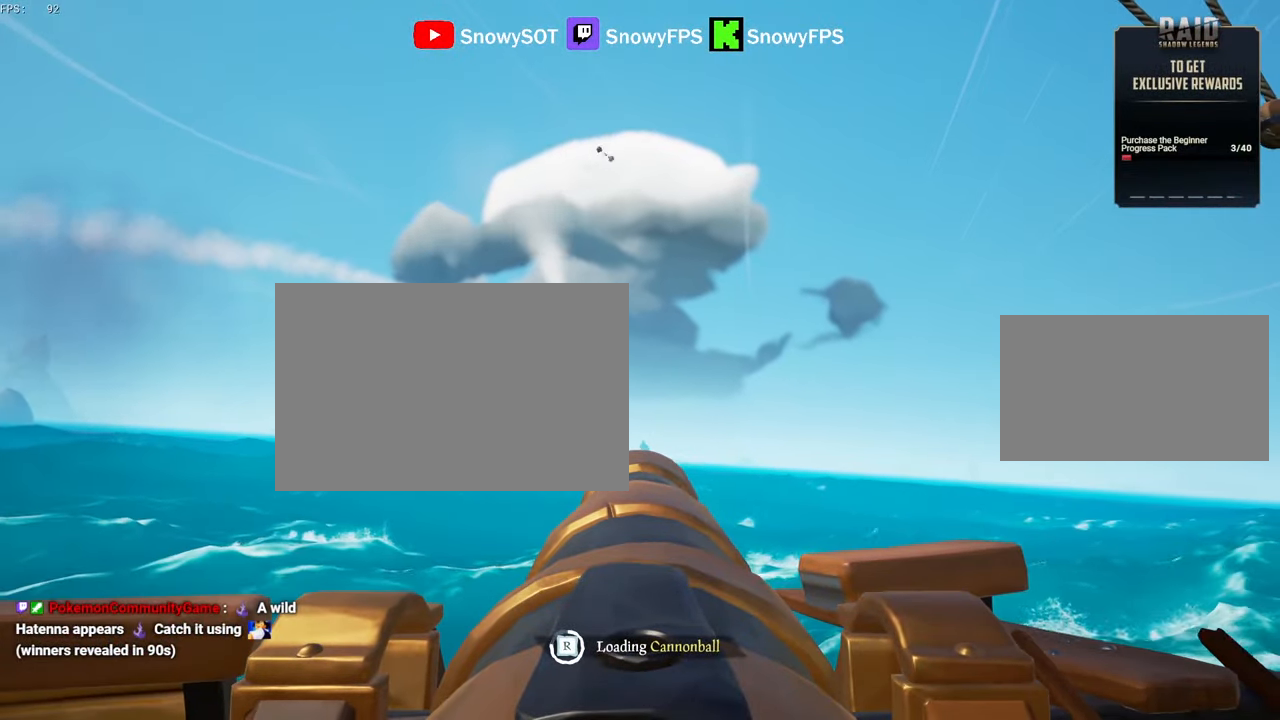
{"keys": [], "mouse": ["left"], "mouse_move": "right", "events": [[50, "mouse_left", "down"], [134, "mouse_left", "up"], [184, "w", "down"], [417, "mouse_left", "down"], [417, "w", "up"]]}
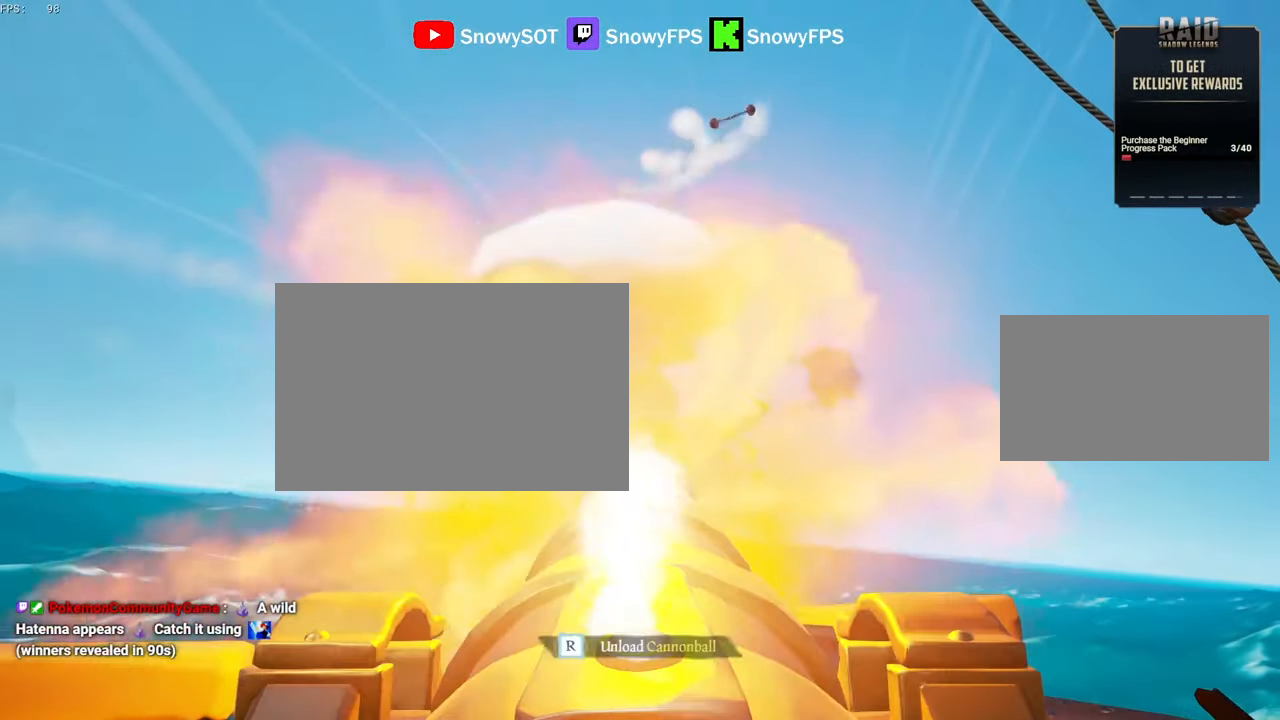
{"keys": [], "mouse": [], "mouse_move": "still", "events": [[67, "mouse_left", "up"], [150, "r", "down"], [200, "r", "up"], [300, "s", "down"], [384, "mouse_left", "down"], [384, "s", "up"], [484, "mouse_left", "up"]]}
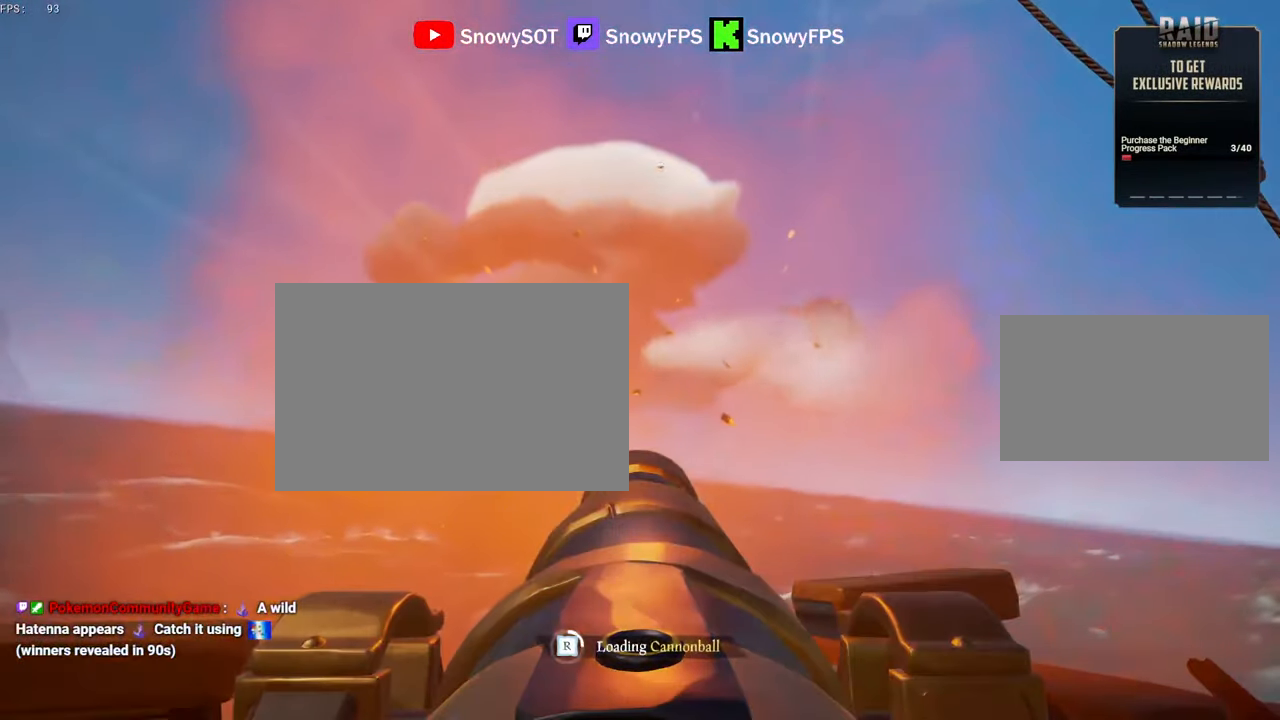
{"keys": [], "mouse": ["left"], "mouse_move": "still", "events": [[34, "mouse_left", "down"], [167, "mouse_left", "up"], [217, "d", "down"], [217, "mouse_left", "down"], [300, "d", "up"], [350, "mouse_left", "up"], [400, "mouse_left", "down"], [400, "w", "down"], [500, "w", "up"]]}
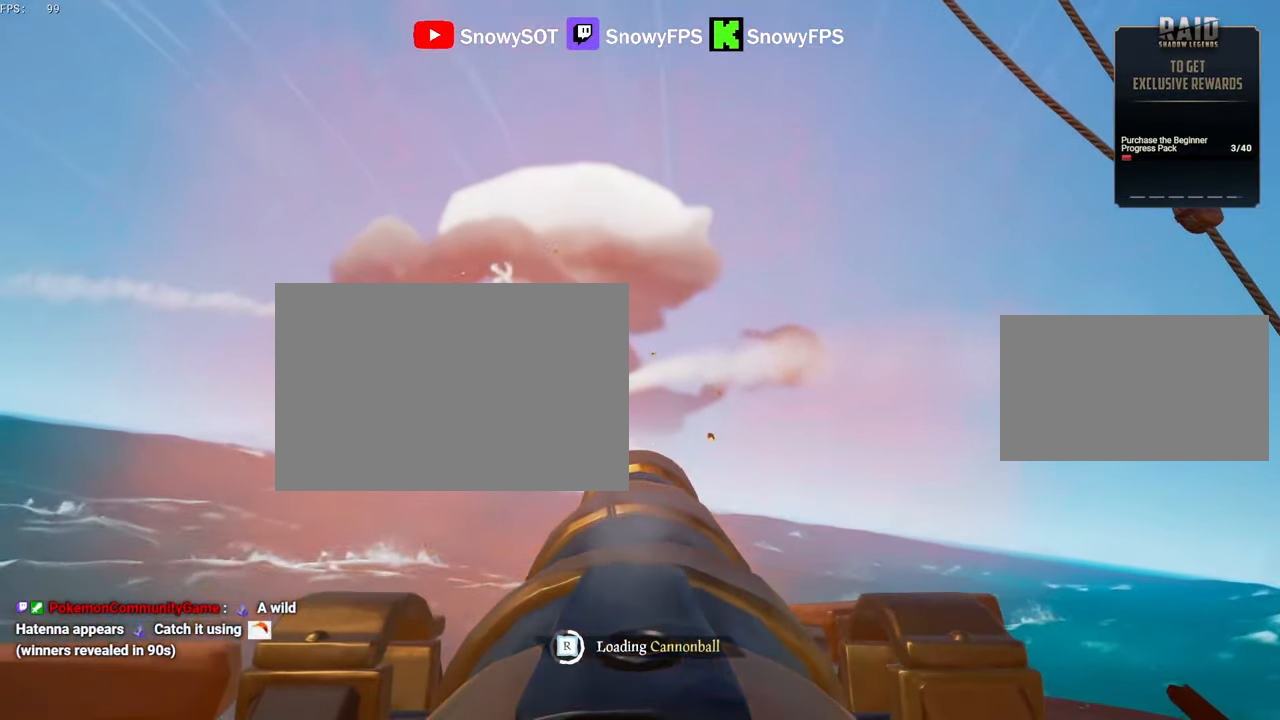
{"keys": [], "mouse": ["left"], "mouse_move": "still", "events": [[34, "mouse_left", "up"], [84, "mouse_left", "down"], [184, "mouse_left", "up"], [284, "mouse_left", "down"], [367, "mouse_left", "up"], [467, "mouse_left", "down"]]}
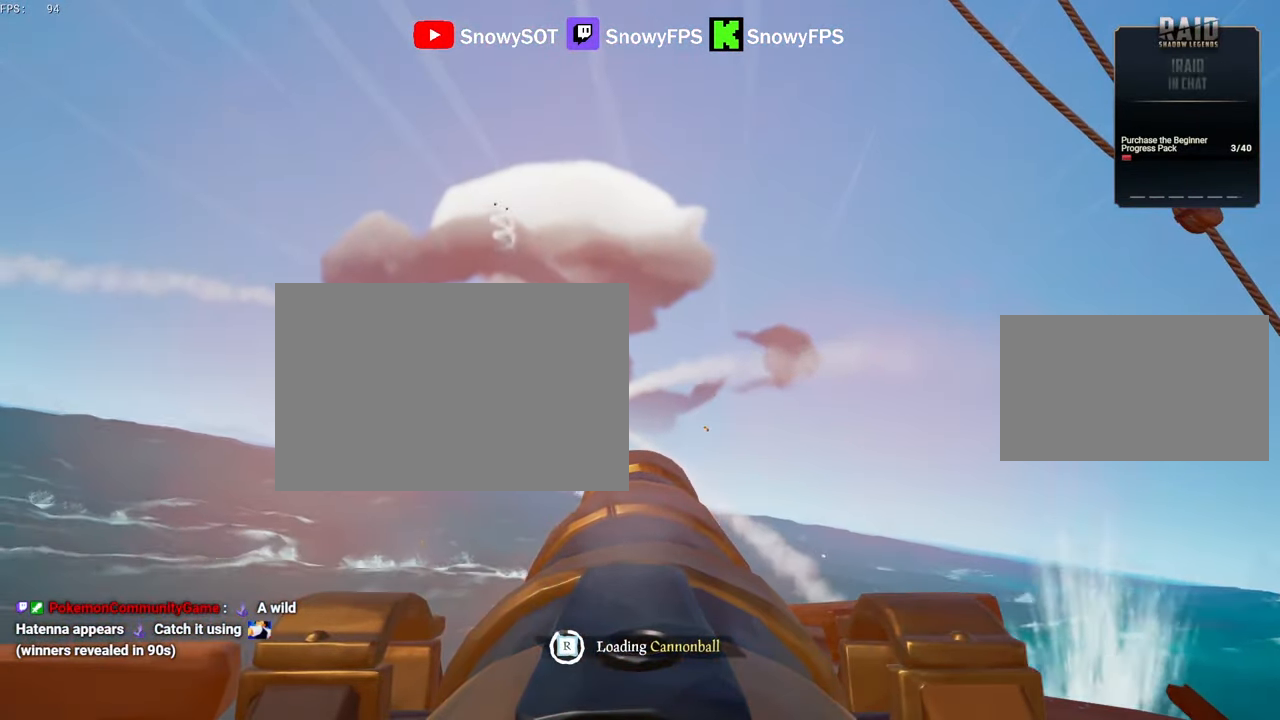
{"keys": [], "mouse": ["left"], "mouse_move": "still", "events": [[50, "mouse_left", "up"], [284, "w", "down"], [384, "w", "up"], [434, "mouse_left", "down"]]}
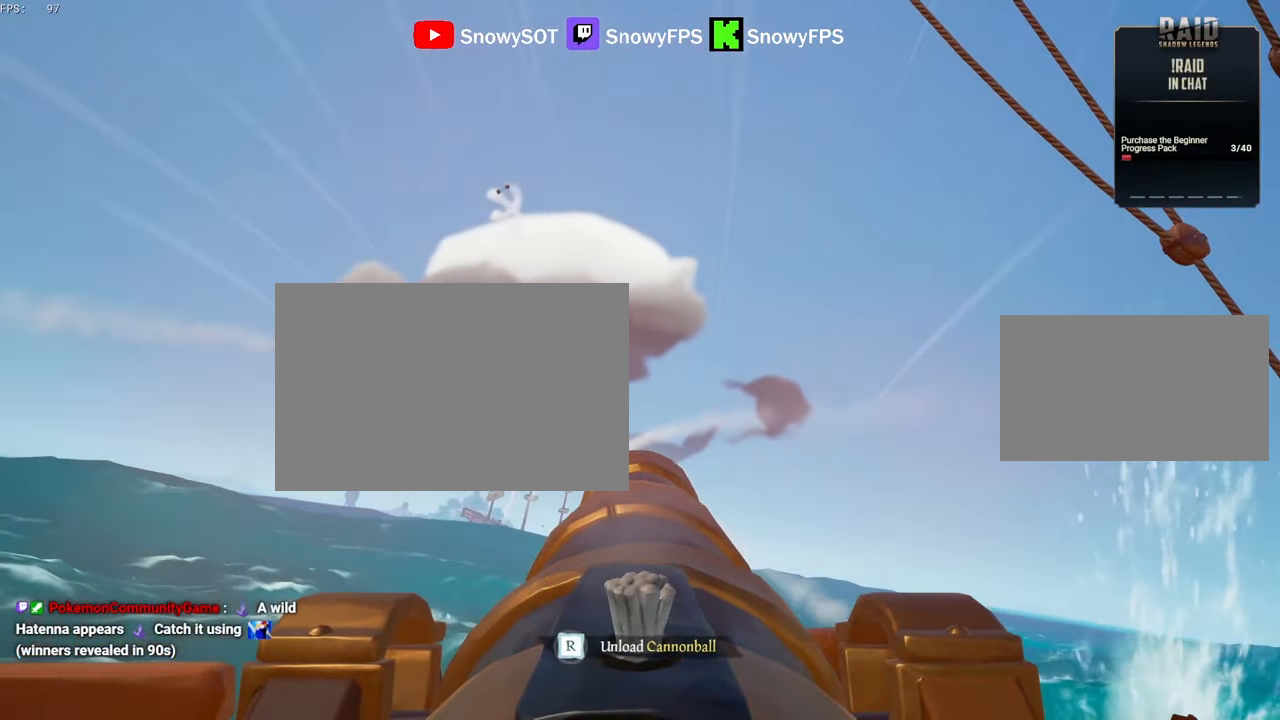
{"keys": ["s"], "mouse": [], "mouse_move": "still", "events": [[67, "mouse_left", "up"], [167, "r", "down"], [217, "mouse_left", "down"], [217, "r", "up"], [300, "mouse_left", "up"], [400, "r", "down"], [450, "r", "up"], [500, "s", "down"]]}
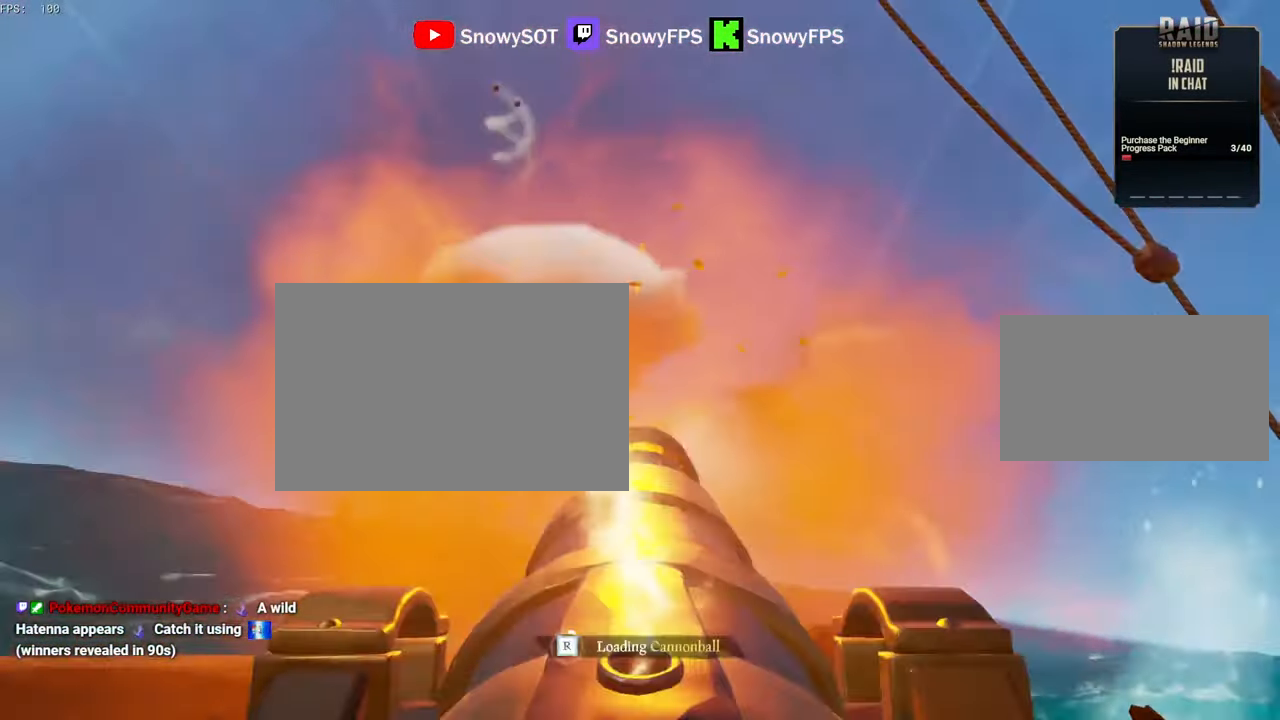
{"keys": [], "mouse": [], "mouse_move": "still", "events": [[184, "s", "up"], [234, "mouse_left", "down"], [317, "mouse_left", "up"], [367, "mouse_left", "down"], [467, "mouse_left", "up"]]}
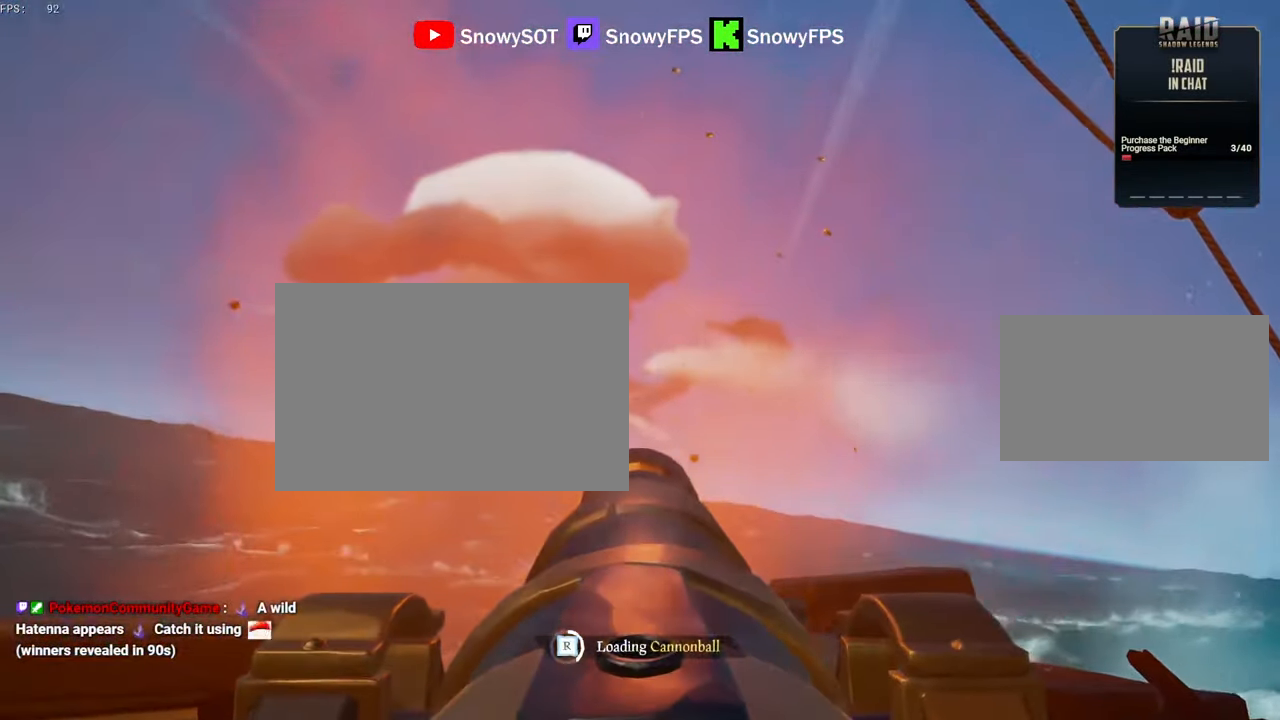
{"keys": [], "mouse": [], "mouse_move": "still", "events": [[17, "s", "down"], [50, "mouse_left", "down"], [50, "s", "up"], [150, "mouse_left", "up"], [200, "mouse_left", "down"], [284, "mouse_left", "up"], [384, "a", "down"], [384, "mouse_left", "down"], [434, "a", "up"], [484, "mouse_left", "up"]]}
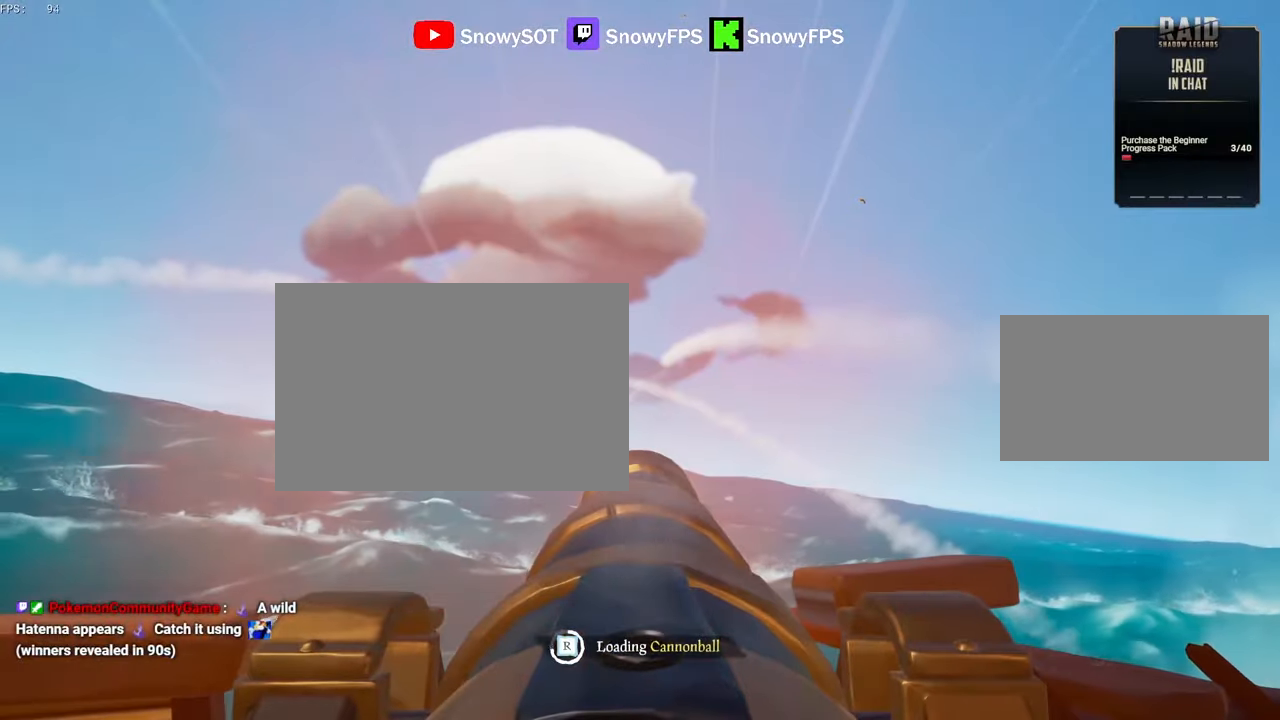
{"keys": [], "mouse": ["left"], "mouse_move": "still", "events": [[67, "mouse_left", "down"], [167, "mouse_left", "up"], [250, "mouse_left", "down"], [350, "mouse_left", "up"], [450, "mouse_left", "down"]]}
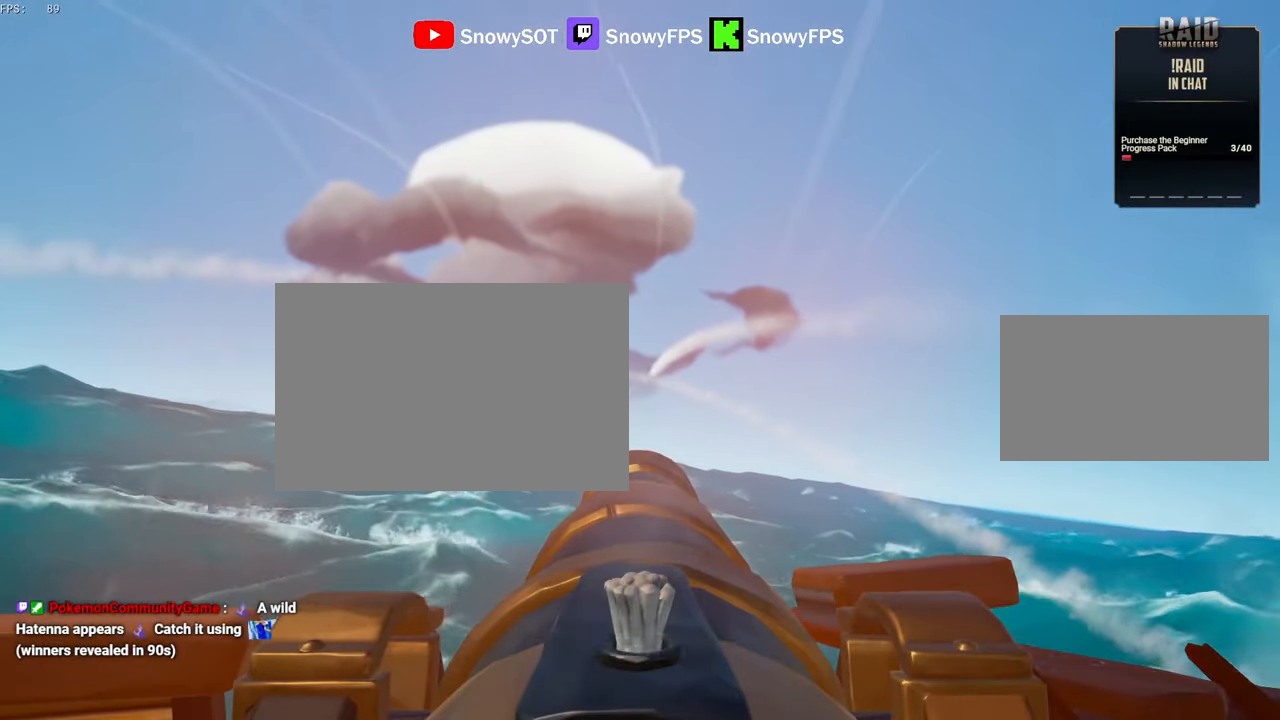
{"keys": [], "mouse": ["left"], "mouse_move": "still", "events": [[50, "mouse_left", "up"], [134, "w", "down"], [367, "w", "up"], [417, "mouse_left", "down"]]}
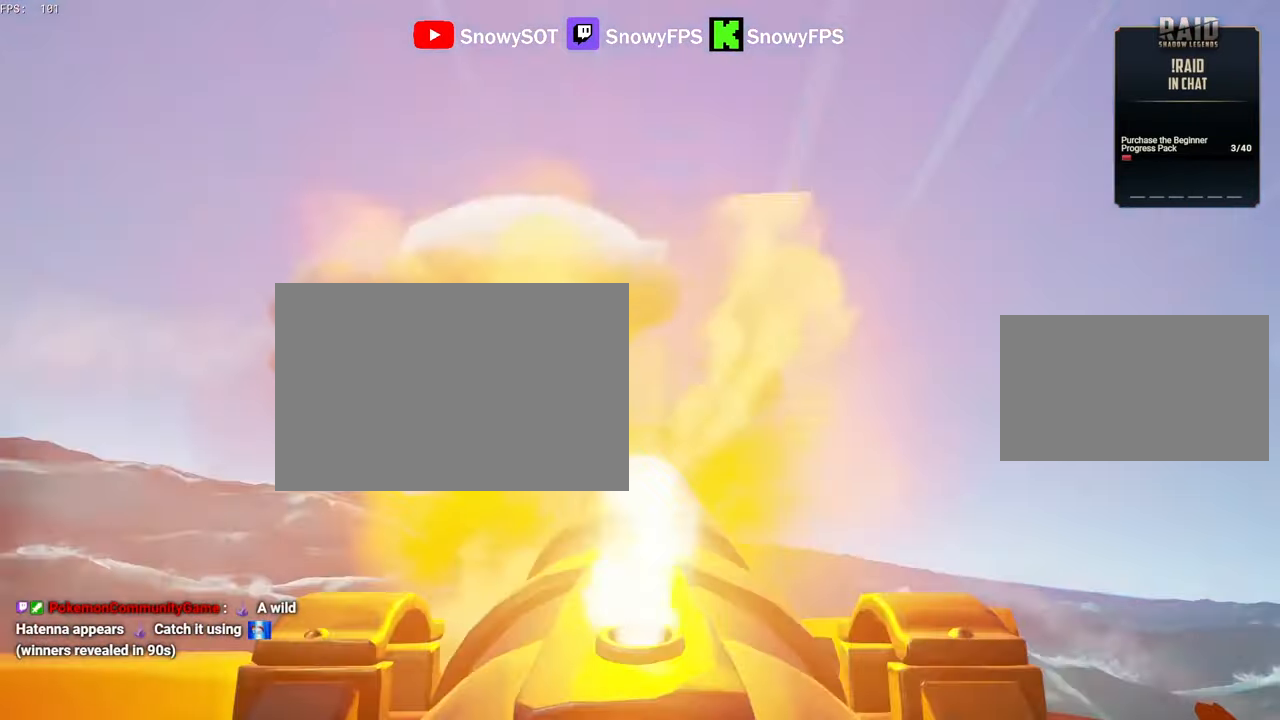
{"keys": [], "mouse": [], "mouse_move": "still", "events": [[50, "mouse_left", "up"], [100, "r", "down"], [150, "r", "up"], [300, "s", "down"], [484, "s", "up"]]}
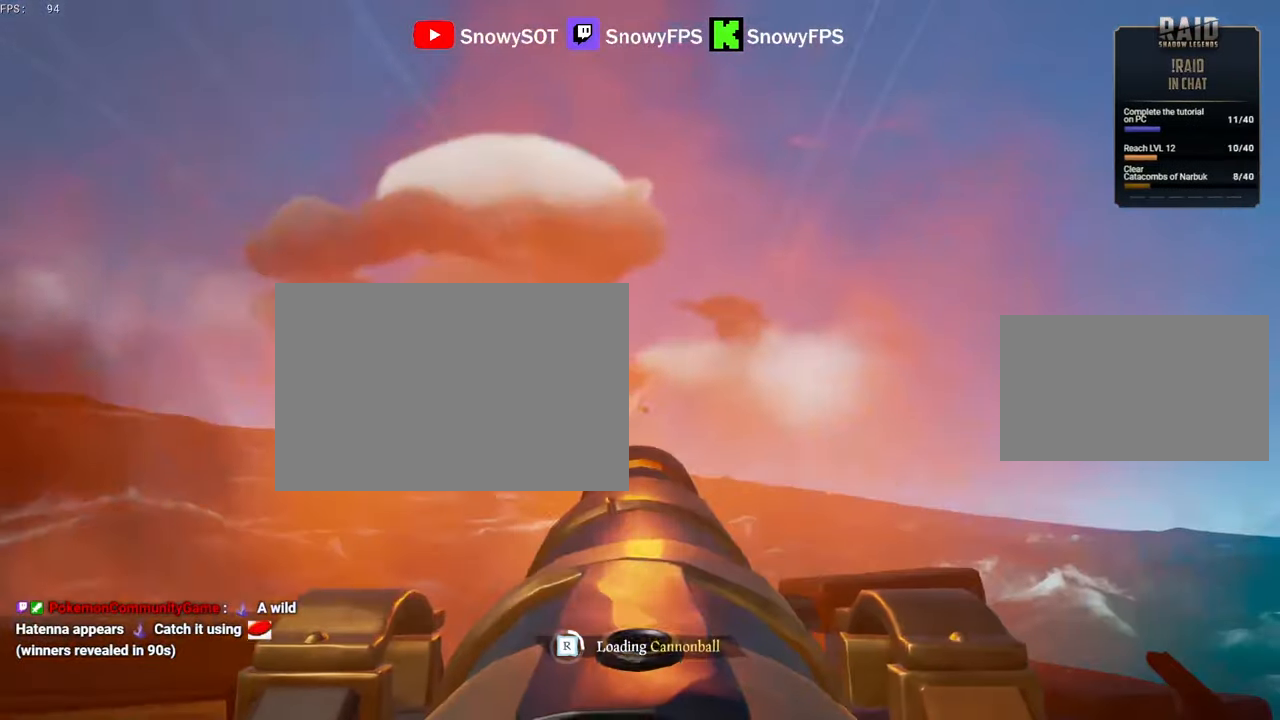
{"keys": [], "mouse": ["left"], "mouse_move": "still", "events": [[17, "mouse_left", "down"], [167, "mouse_left", "up"], [217, "mouse_left", "down"], [350, "mouse_left", "up"], [400, "mouse_left", "down"]]}
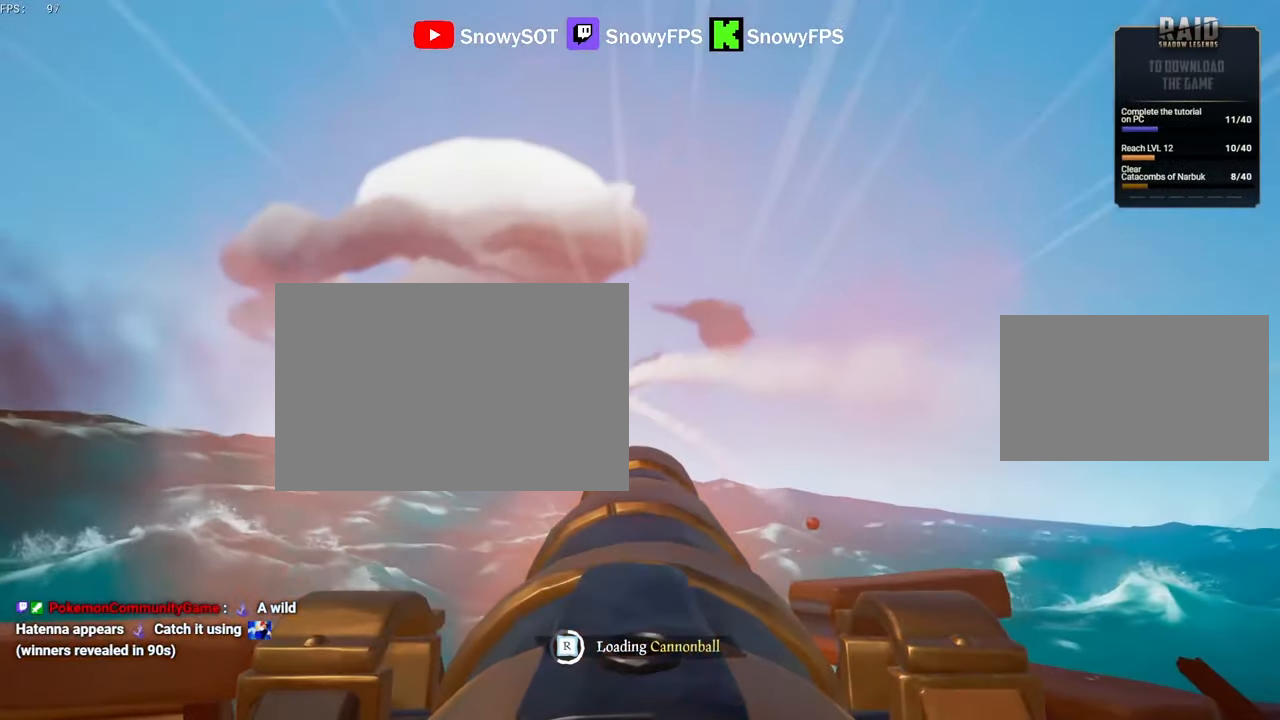
{"keys": [], "mouse": [], "mouse_move": "left", "events": [[34, "mouse_left", "up"]]}
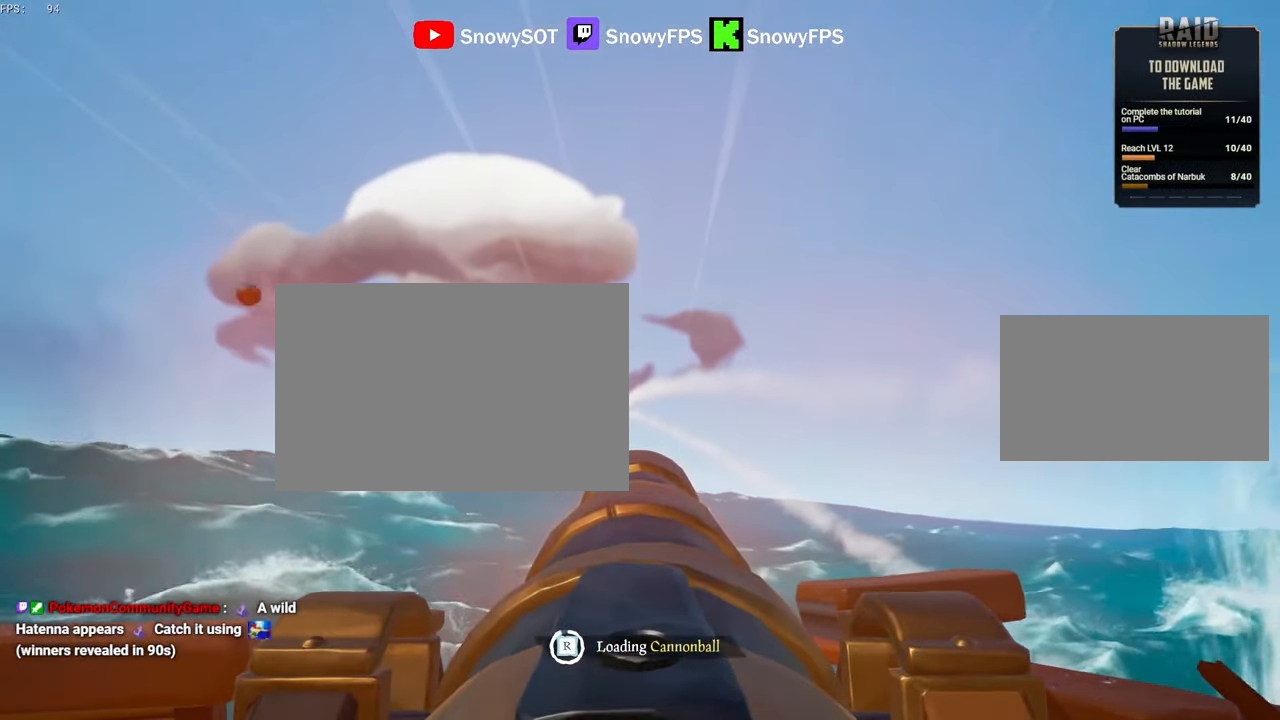
{"keys": [], "mouse": [], "mouse_move": "left", "events": [[250, "w", "down"], [484, "w", "up"]]}
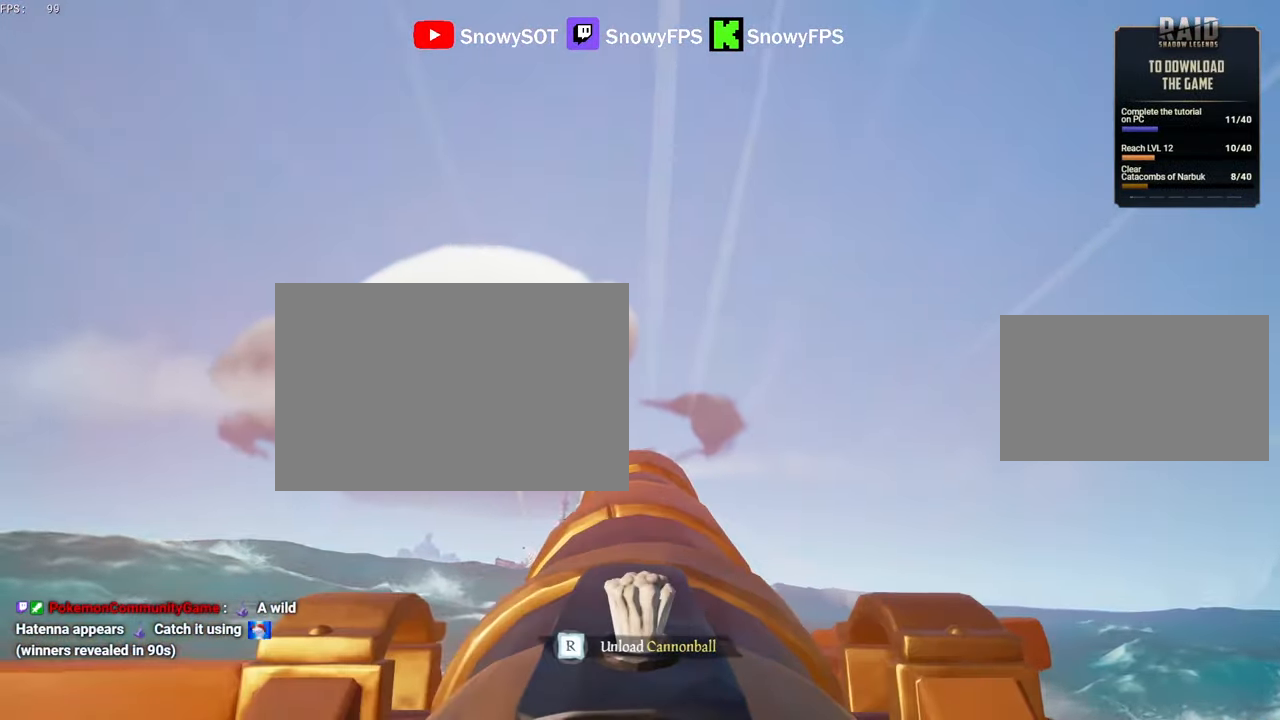
{"keys": ["s"], "mouse": [], "mouse_move": "still", "events": [[67, "mouse_left", "down"], [167, "mouse_left", "up"], [217, "r", "down"], [250, "r", "up"], [350, "s", "down"]]}
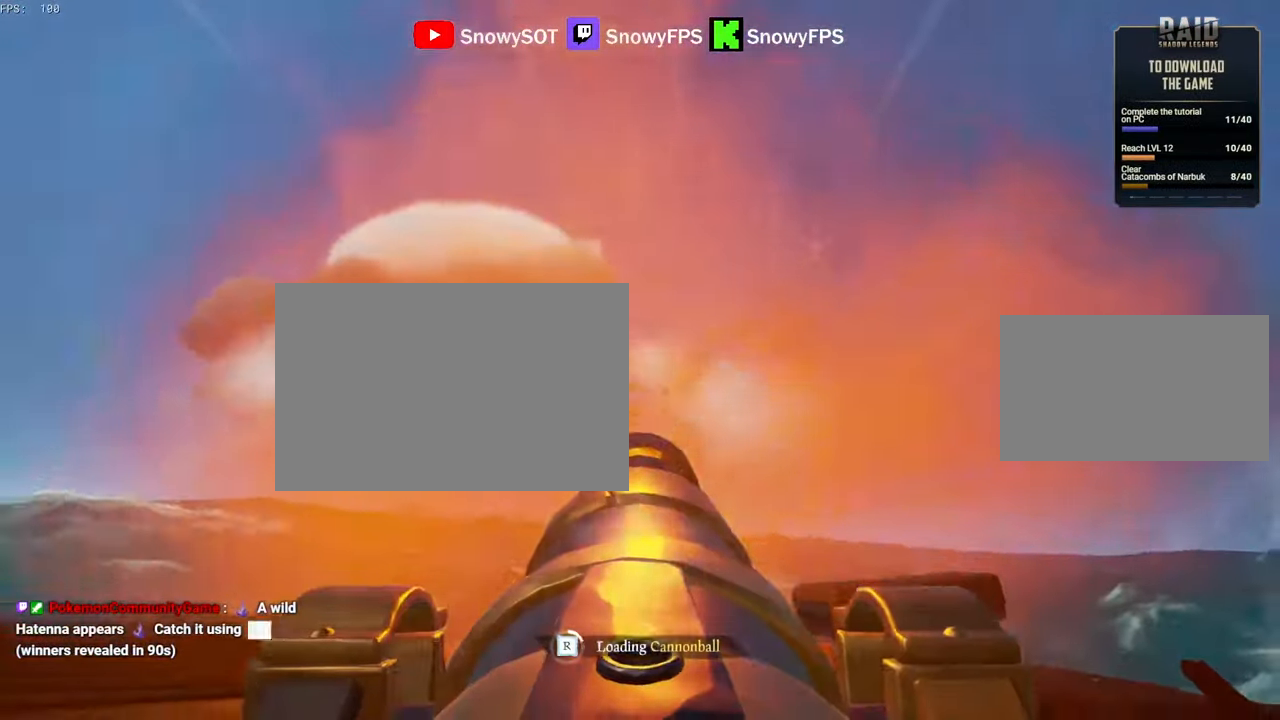
{"keys": [], "mouse": ["left"], "mouse_move": "still", "events": [[84, "mouse_left", "down"], [84, "s", "up"], [184, "mouse_left", "up"], [267, "mouse_left", "down"], [317, "s", "down"], [367, "mouse_left", "up"], [367, "s", "up"], [467, "mouse_left", "down"]]}
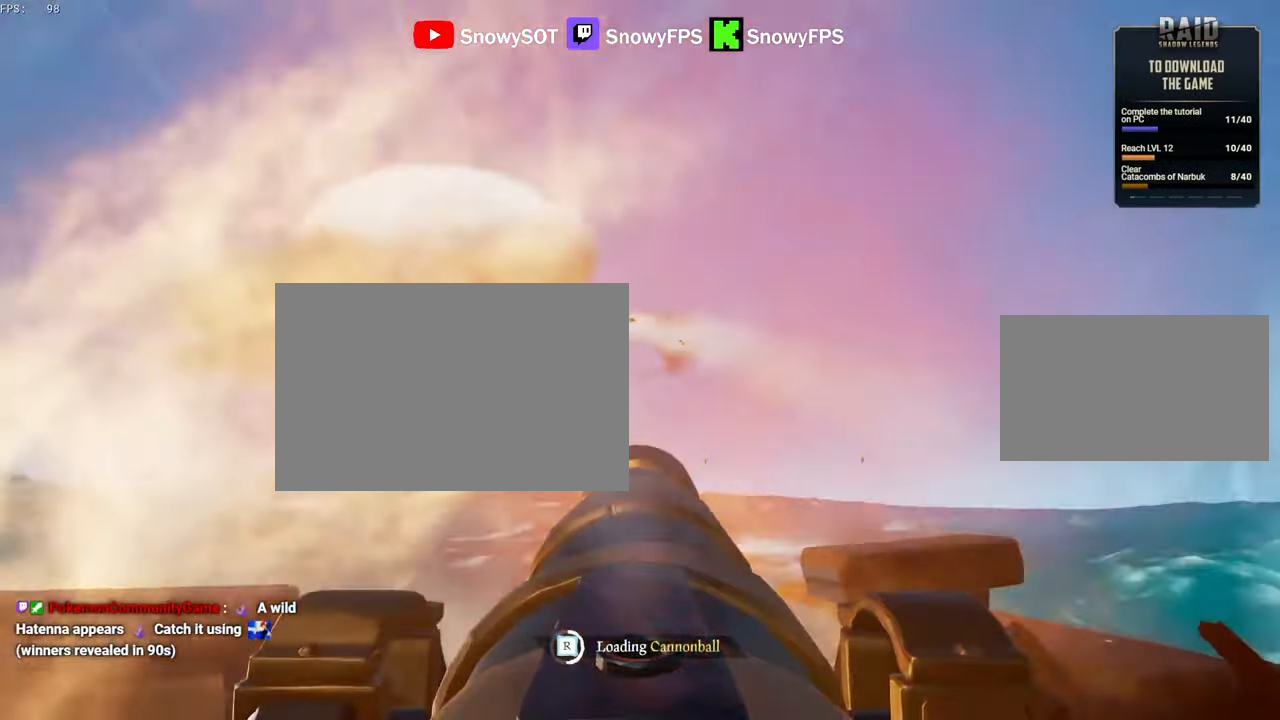
{"keys": ["s"], "mouse": [], "mouse_move": "still", "events": [[67, "mouse_left", "up"], [67, "s", "down"], [100, "s", "up"], [150, "mouse_left", "down"], [250, "a", "down"], [250, "mouse_left", "up"], [300, "a", "up"], [334, "mouse_left", "down"], [434, "mouse_left", "up"], [484, "s", "down"]]}
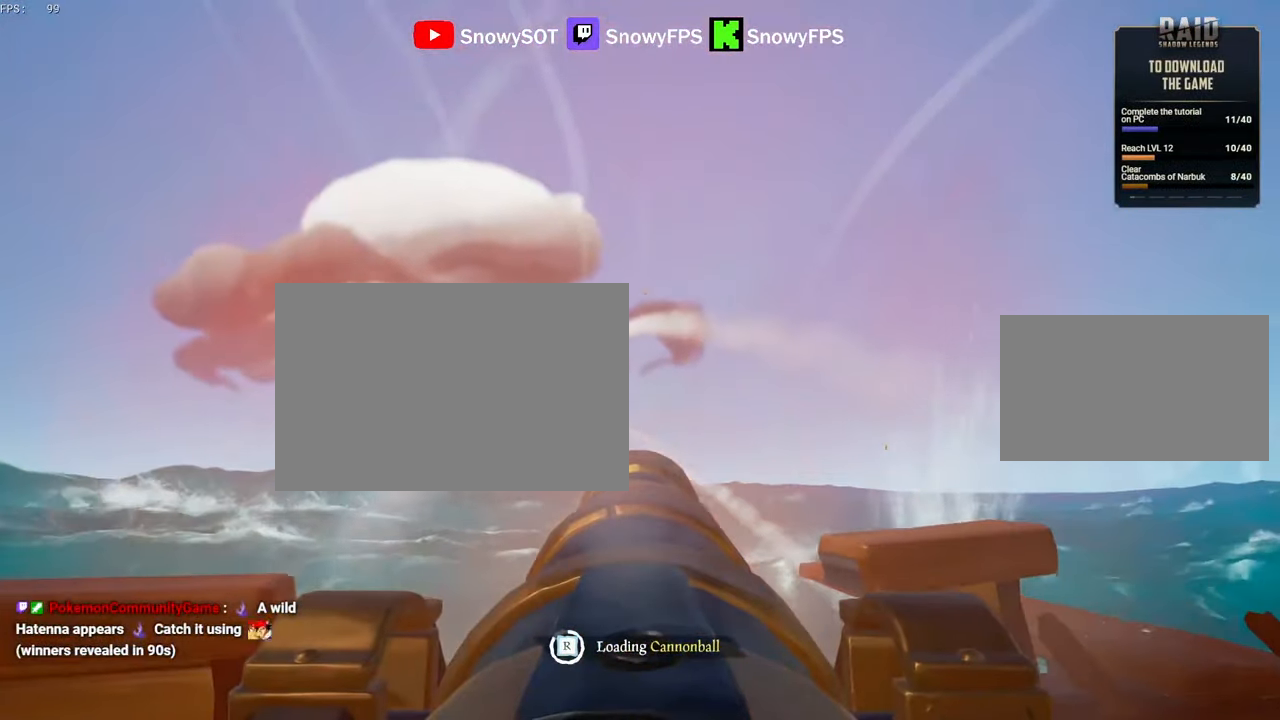
{"keys": [], "mouse": [], "mouse_move": "still", "events": [[34, "mouse_left", "down"], [67, "s", "up"], [100, "mouse_left", "up"], [167, "mouse_left", "down"], [267, "mouse_left", "up"]]}
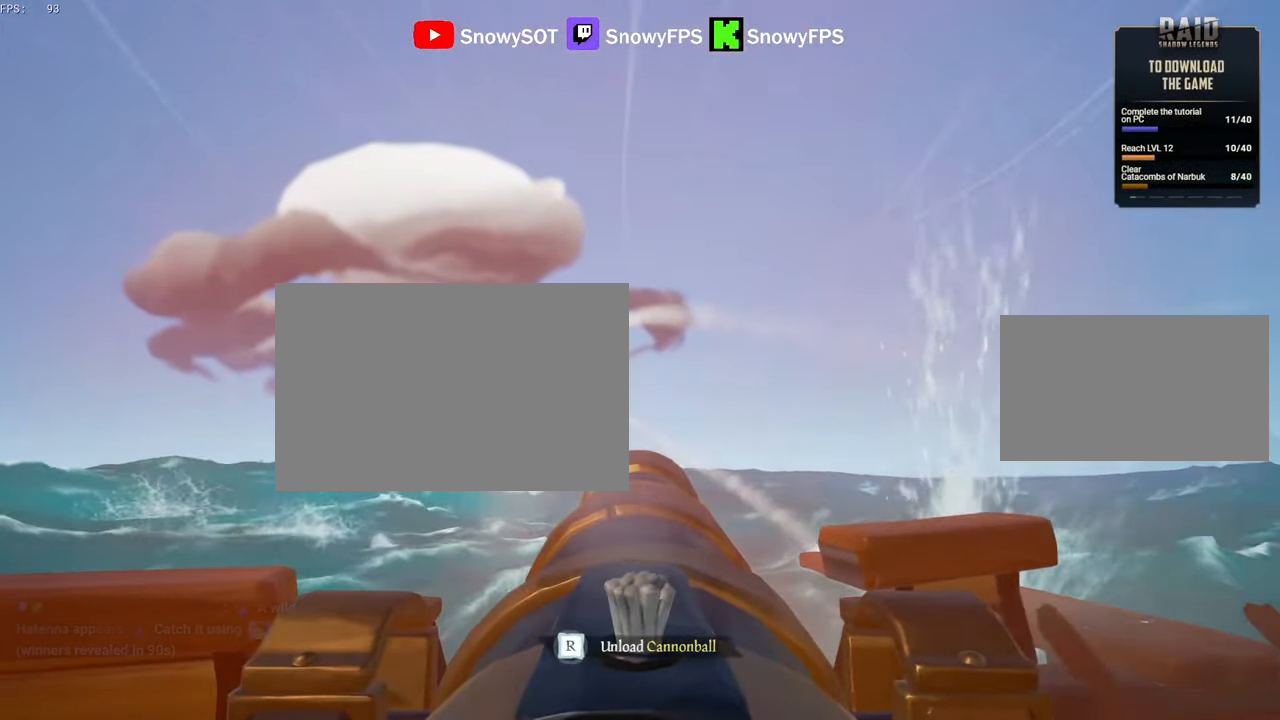
{"keys": [], "mouse": [], "mouse_move": "still", "events": [[34, "w", "down"], [184, "mouse_left", "down"], [184, "w", "up"], [317, "mouse_left", "up"], [417, "r", "down"], [467, "r", "up"]]}
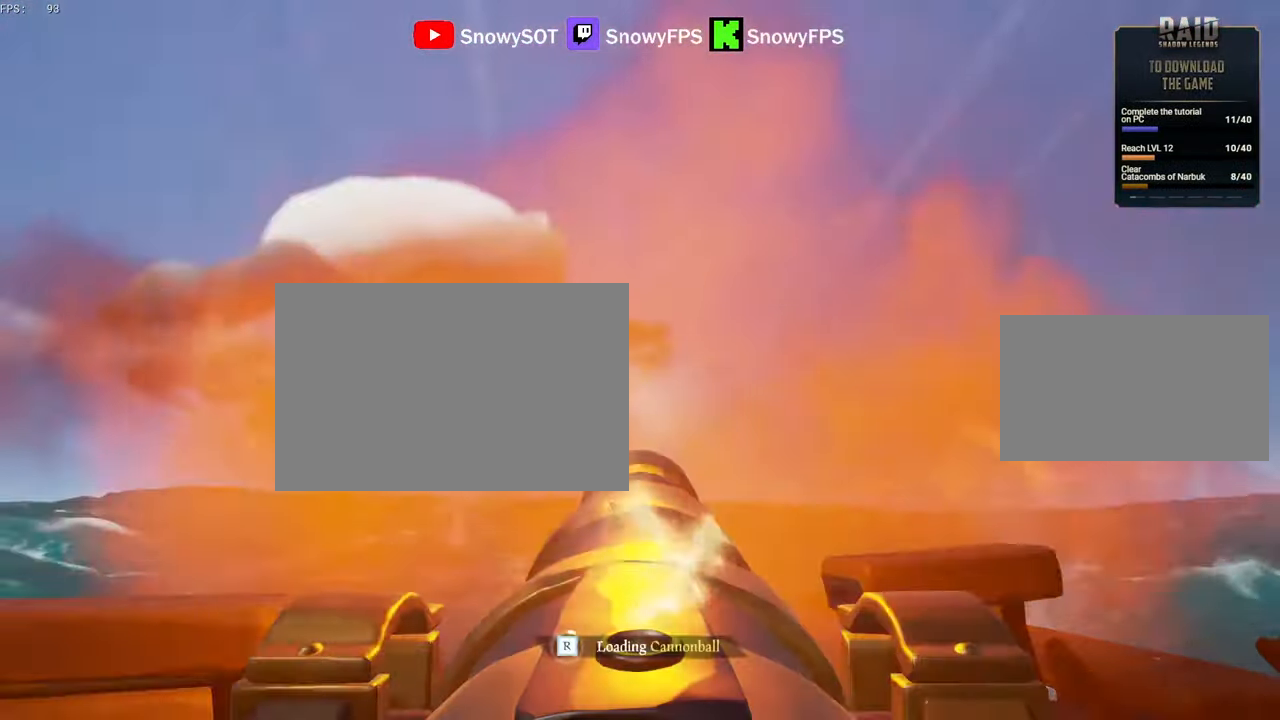
{"keys": ["w"], "mouse": [], "mouse_move": "still", "events": [[50, "a", "down"], [50, "s", "down"], [150, "s", "up"], [200, "a", "up"], [334, "mouse_left", "down"], [484, "mouse_left", "up"], [484, "w", "down"]]}
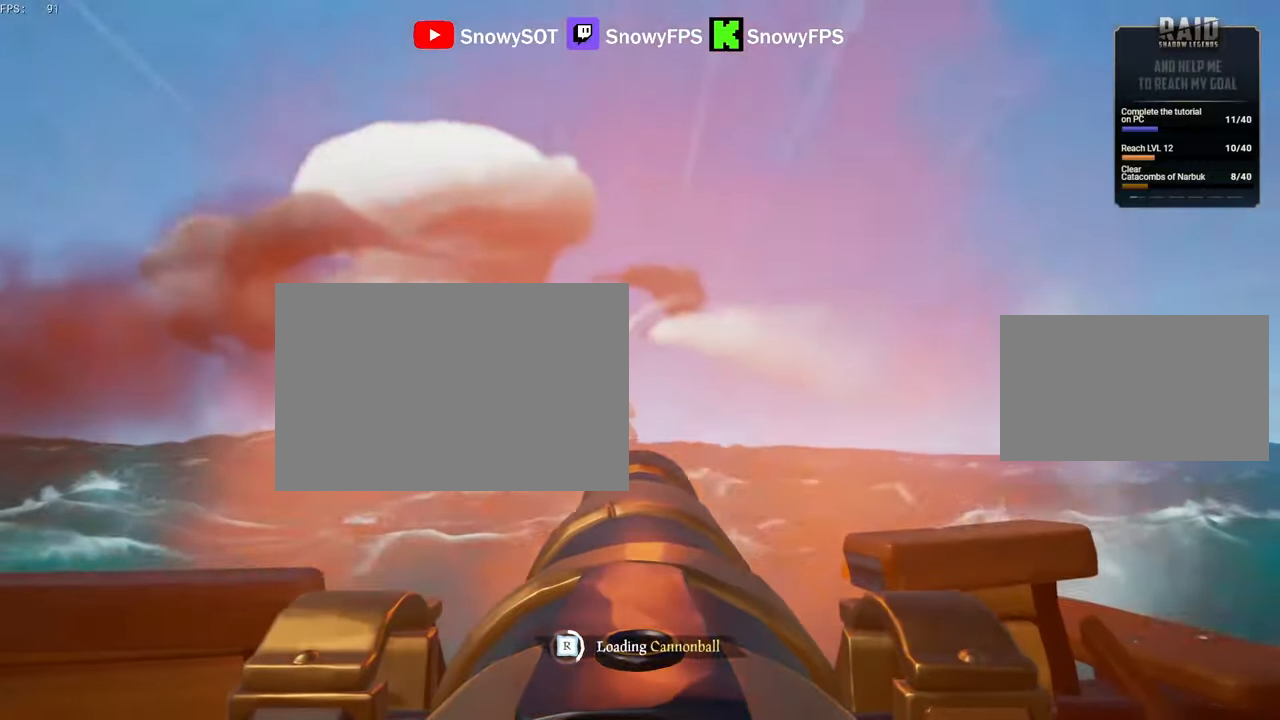
{"keys": [], "mouse": ["left"], "mouse_move": "still", "events": [[67, "mouse_left", "down"], [67, "w", "up"], [167, "mouse_left", "up"], [267, "mouse_left", "down"], [350, "mouse_left", "up"], [450, "mouse_left", "down"]]}
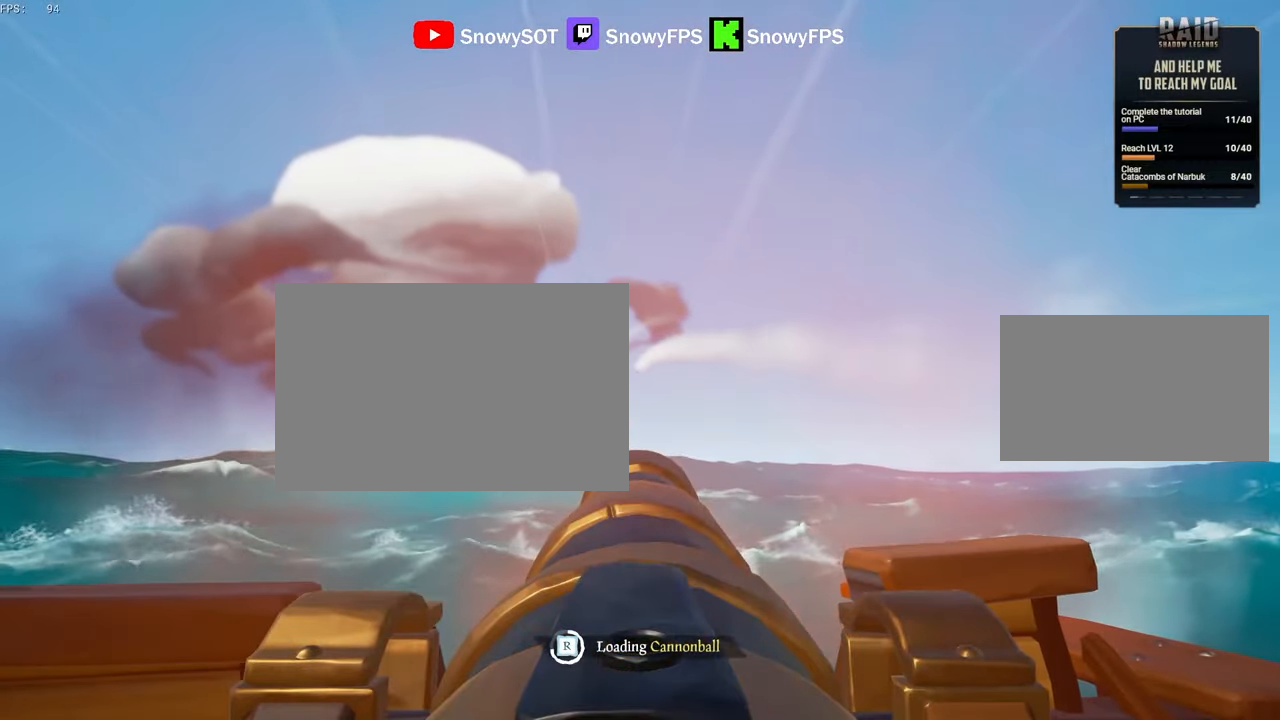
{"keys": [], "mouse": [], "mouse_move": "right", "events": [[34, "mouse_left", "up"]]}
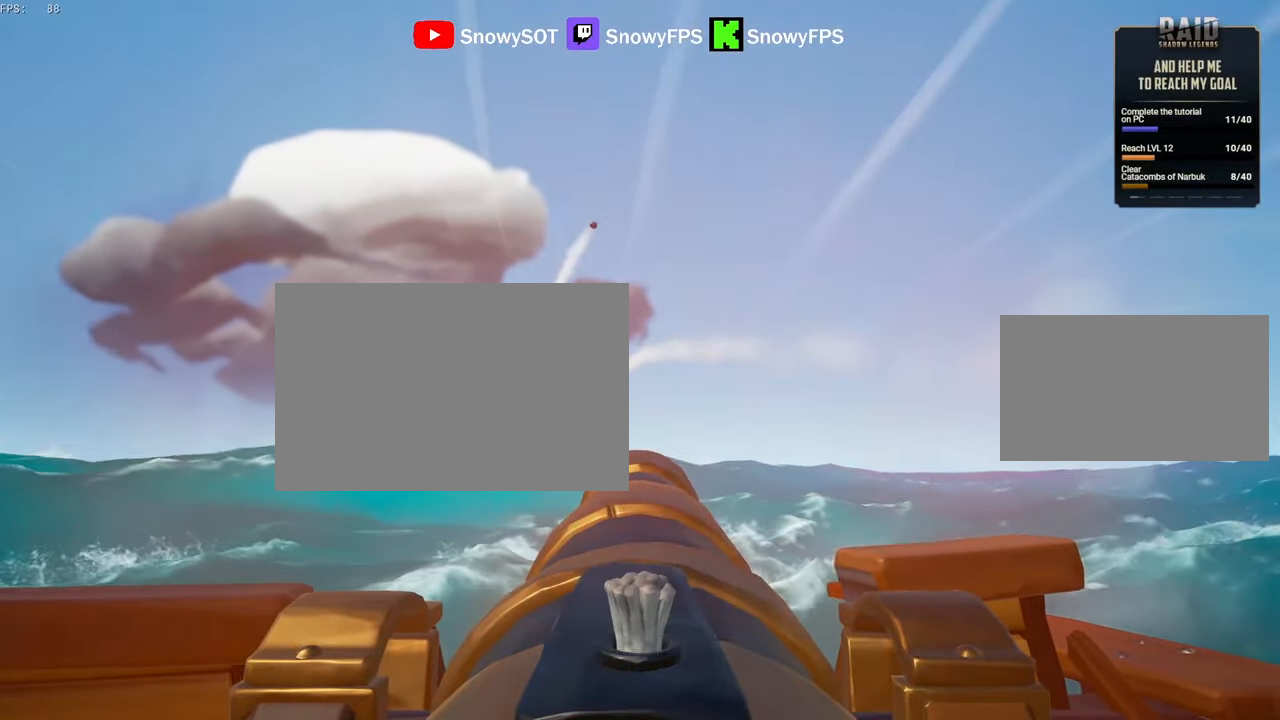
{"keys": [], "mouse": ["left"], "mouse_move": "still", "events": [[50, "w", "down"], [200, "w", "up"], [250, "mouse_left", "down"], [334, "mouse_left", "up"], [484, "mouse_left", "down"]]}
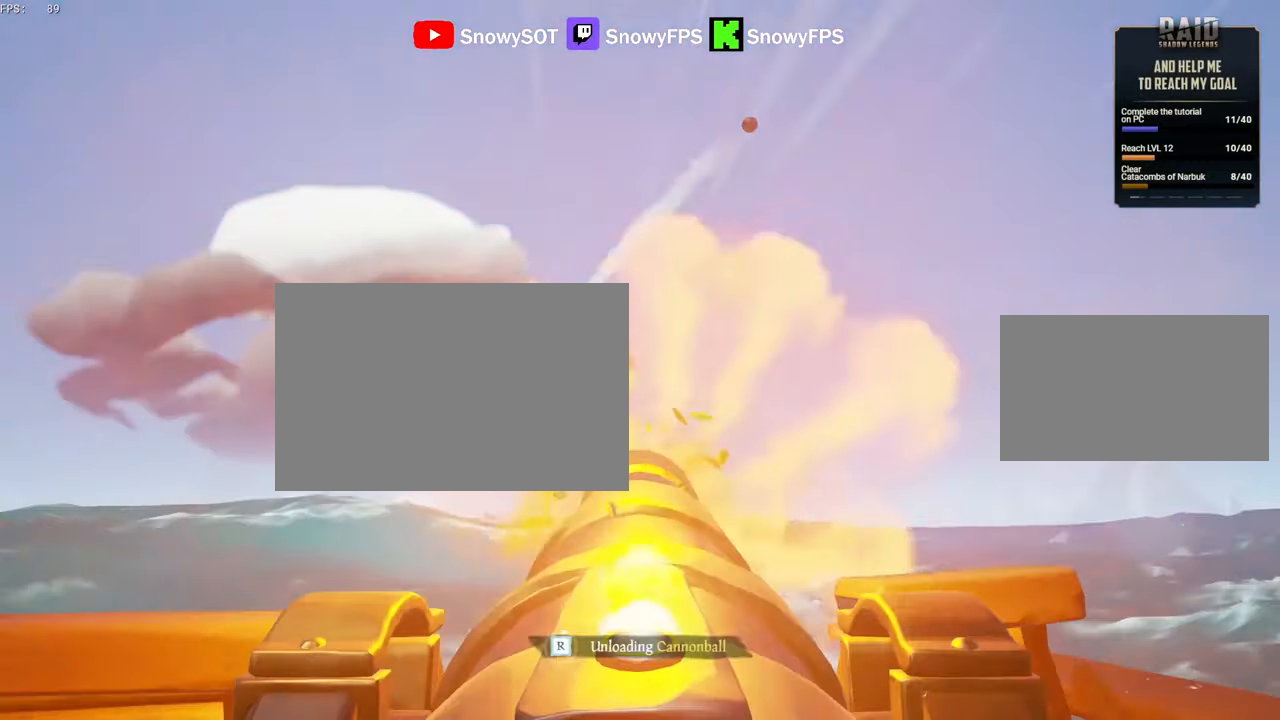
{"keys": [], "mouse": [], "mouse_move": "still", "events": [[34, "mouse_left", "up"], [117, "r", "down"], [217, "r", "up"], [300, "a", "down"], [300, "s", "down"], [450, "a", "up"], [450, "s", "up"]]}
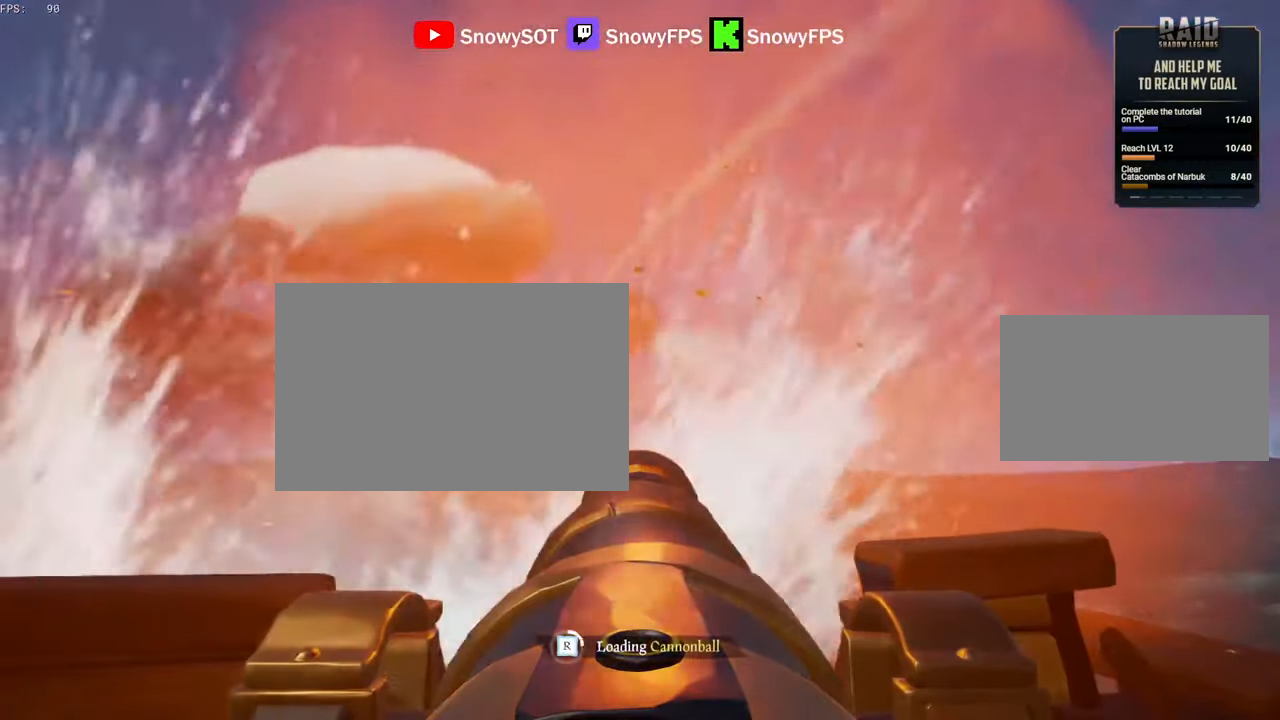
{"keys": [], "mouse": ["left"], "mouse_move": "still", "events": [[84, "mouse_left", "down"], [184, "mouse_left", "up"], [234, "s", "down"], [284, "mouse_left", "down"], [284, "s", "up"], [367, "mouse_left", "up"], [467, "mouse_left", "down"]]}